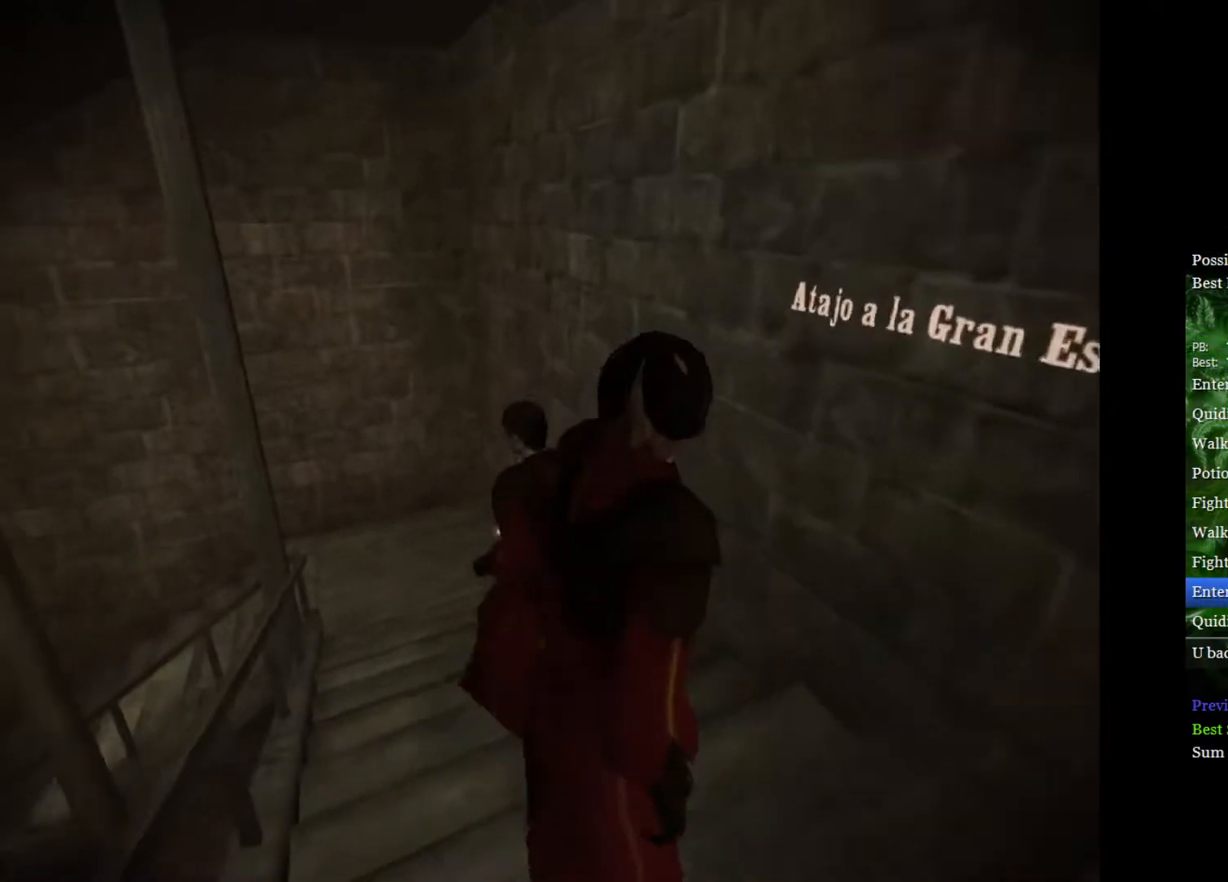
Gameplay with a controller (Xbox layout); each line is a JSON object with the inputs held at the frame after it. "events" lists button and stick changes between this image and that frame as [ms after this image, input, new state], when the widget could be followed in between.
{"buttons": ["L2"], "left_stick": "up-left", "right_stick": "center", "events": []}
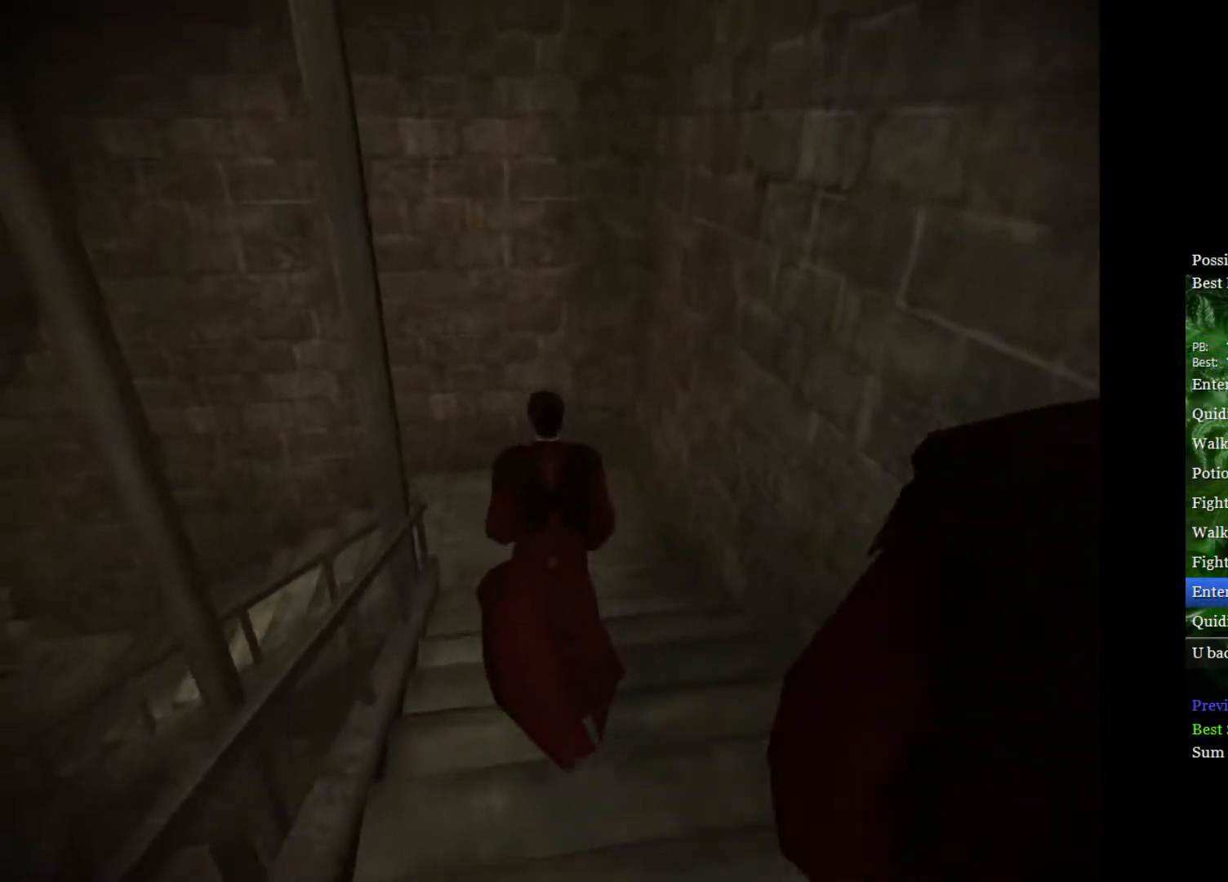
{"buttons": ["A", "L2"], "left_stick": "up-left", "right_stick": "center", "events": [[483, "A", "down"]]}
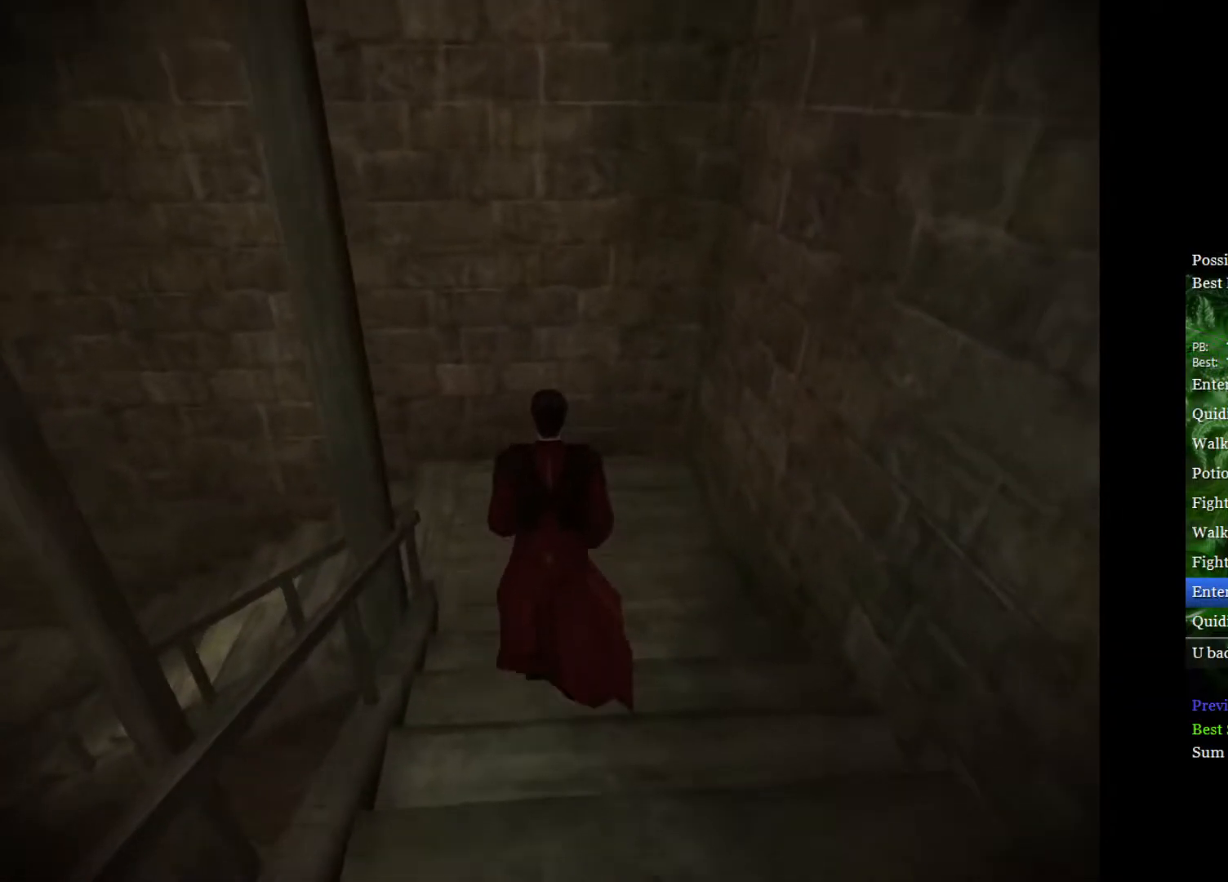
{"buttons": ["L2"], "left_stick": "left", "right_stick": "center", "events": [[83, "A", "up"], [133, "A", "down"], [200, "A", "up"], [233, "left_stick", "left"]]}
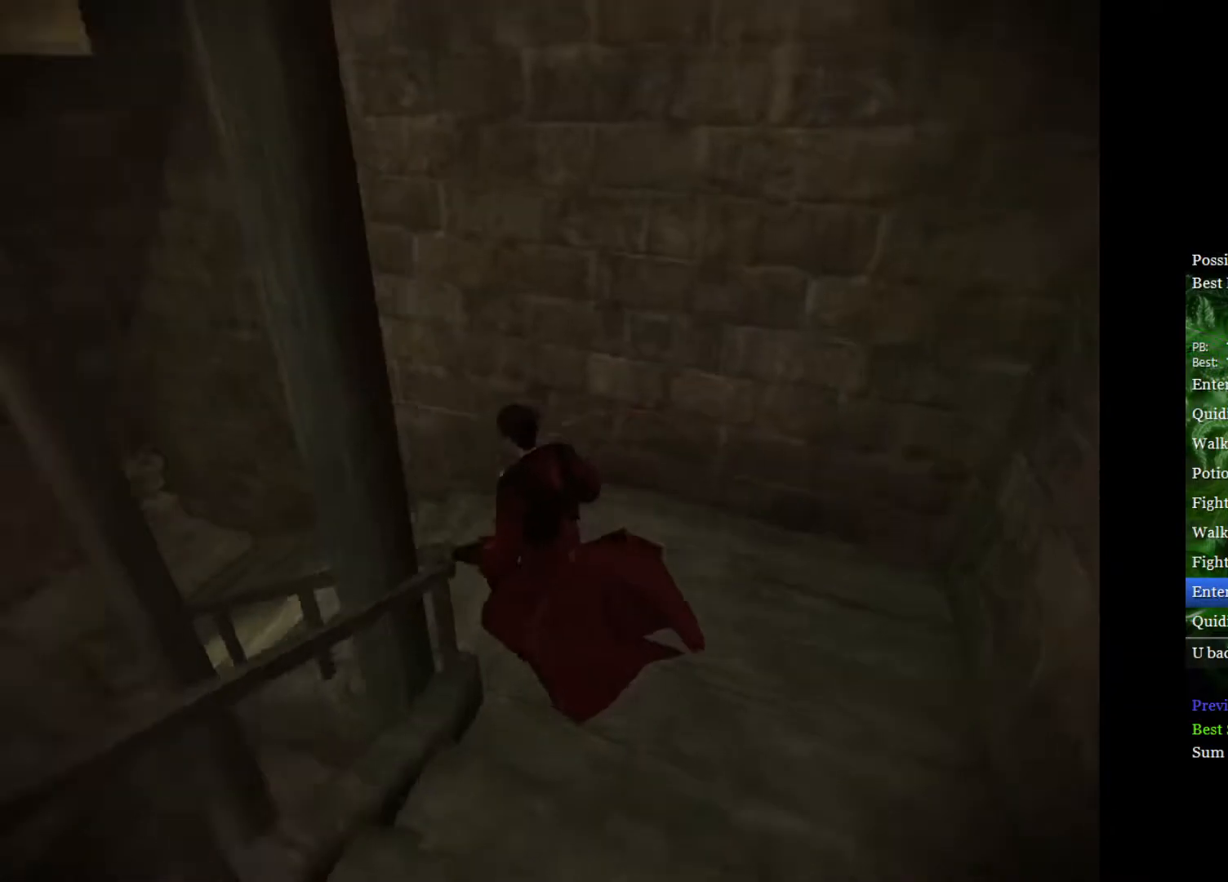
{"buttons": ["L2"], "left_stick": "up", "right_stick": "center", "events": [[183, "left_stick", "up-left"], [383, "left_stick", "up"]]}
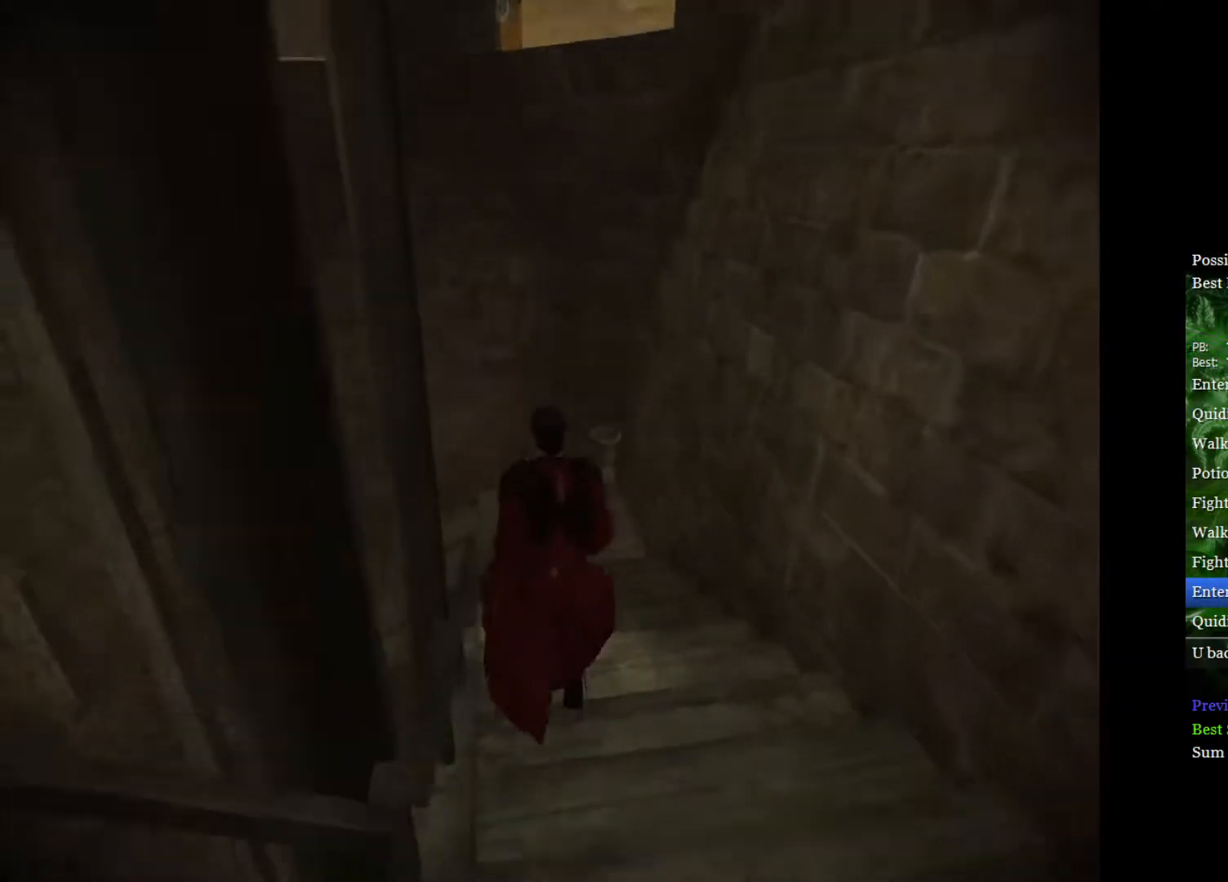
{"buttons": ["L2"], "left_stick": "up", "right_stick": "center", "events": []}
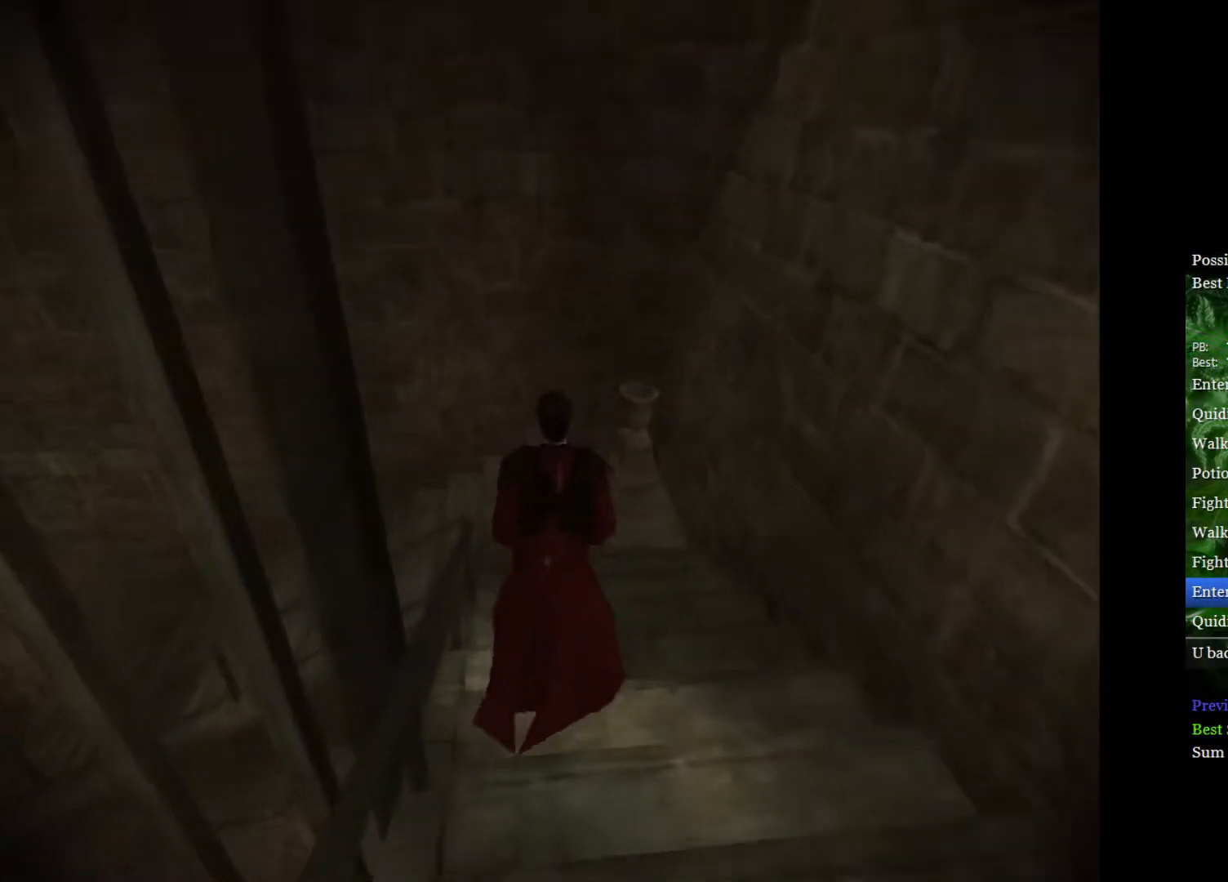
{"buttons": ["L2"], "left_stick": "up-left", "right_stick": "center", "events": [[367, "A", "down"], [400, "left_stick", "up-left"], [450, "A", "up"]]}
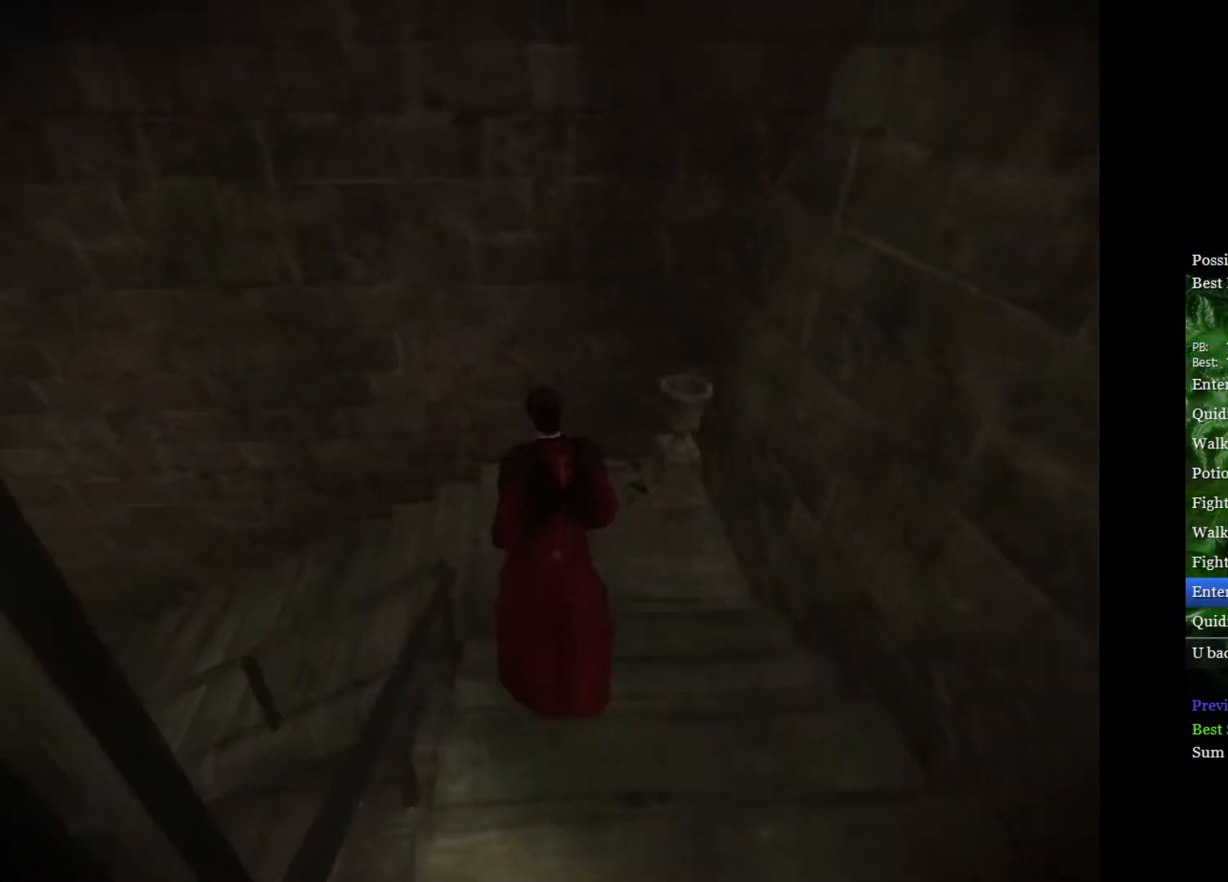
{"buttons": ["L2"], "left_stick": "up-left", "right_stick": "center", "events": [[17, "A", "down"], [67, "left_stick", "left"], [83, "A", "up"], [500, "left_stick", "up-left"]]}
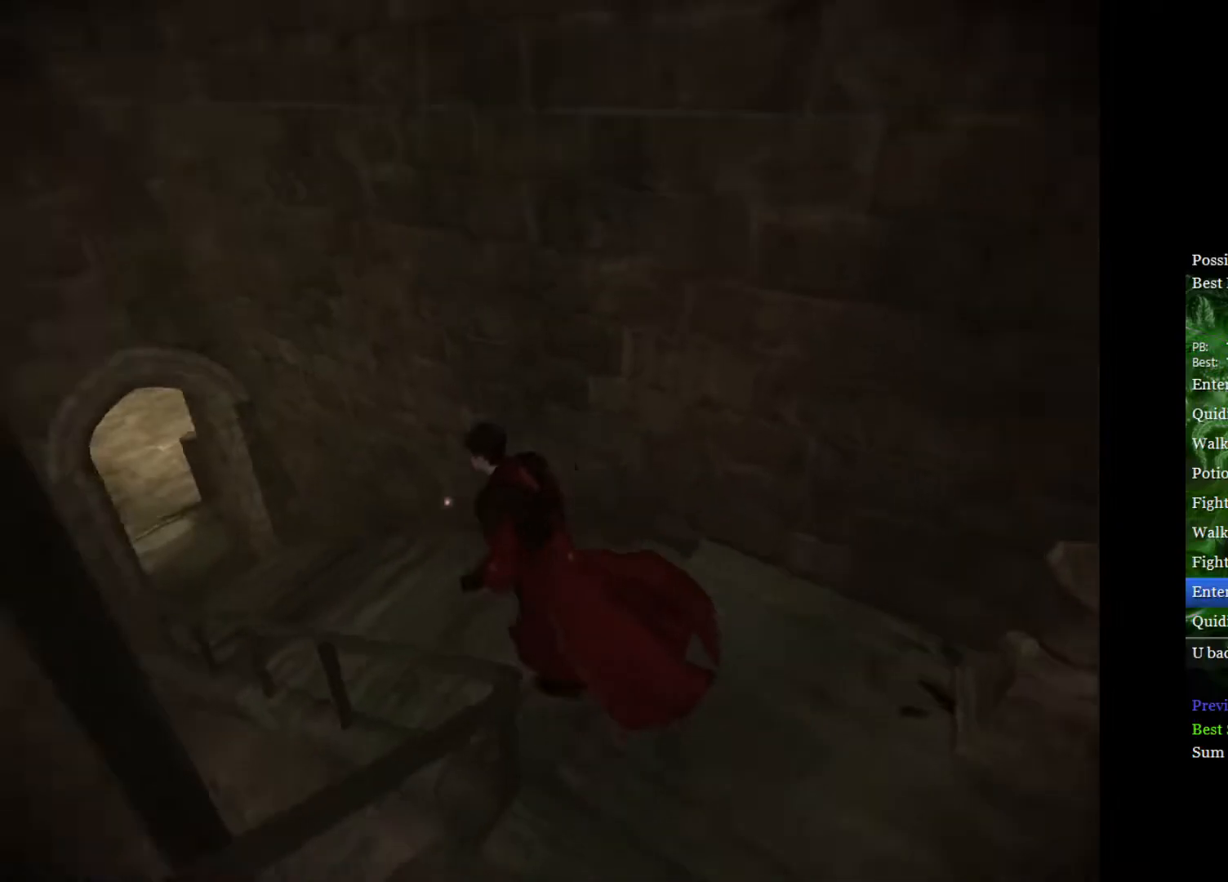
{"buttons": ["L2"], "left_stick": "up", "right_stick": "center", "events": [[250, "left_stick", "up"]]}
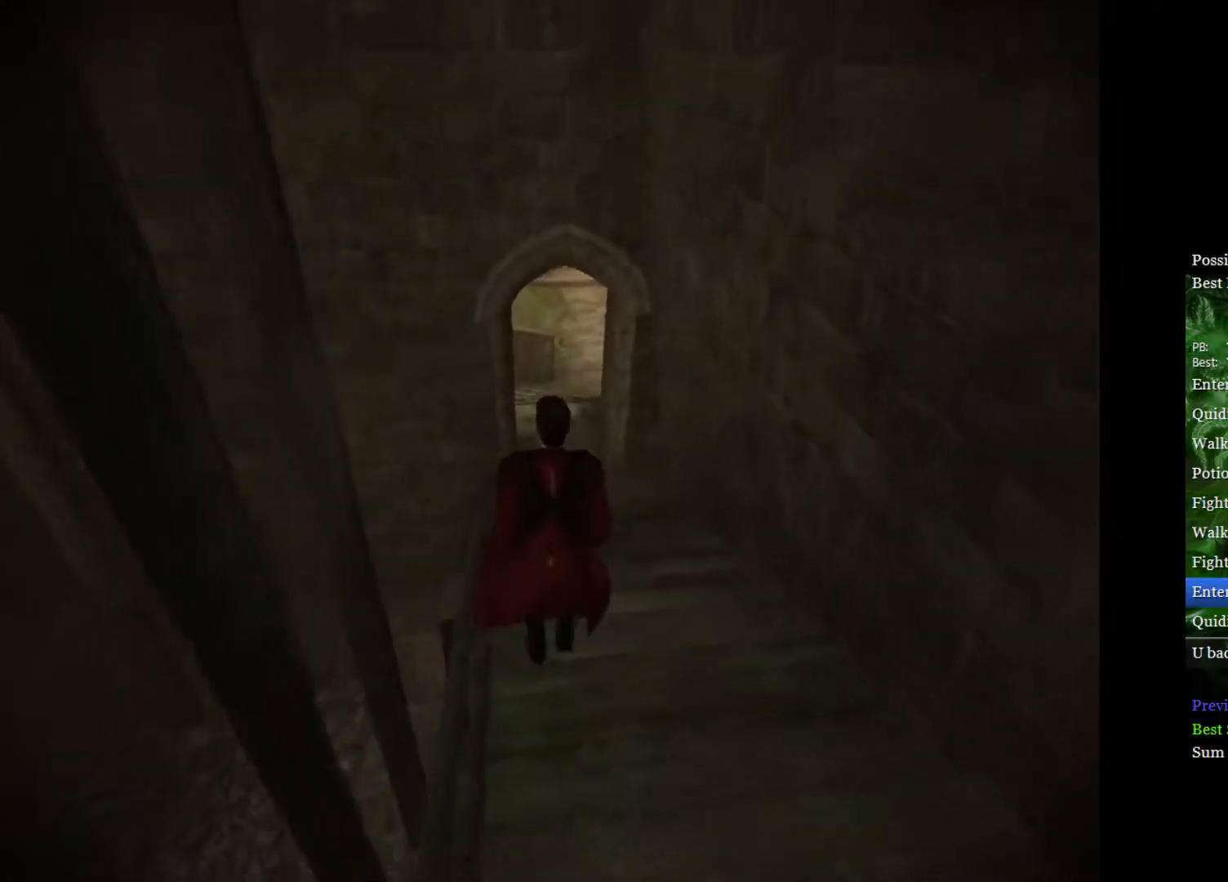
{"buttons": ["L2"], "left_stick": "up", "right_stick": "center", "events": []}
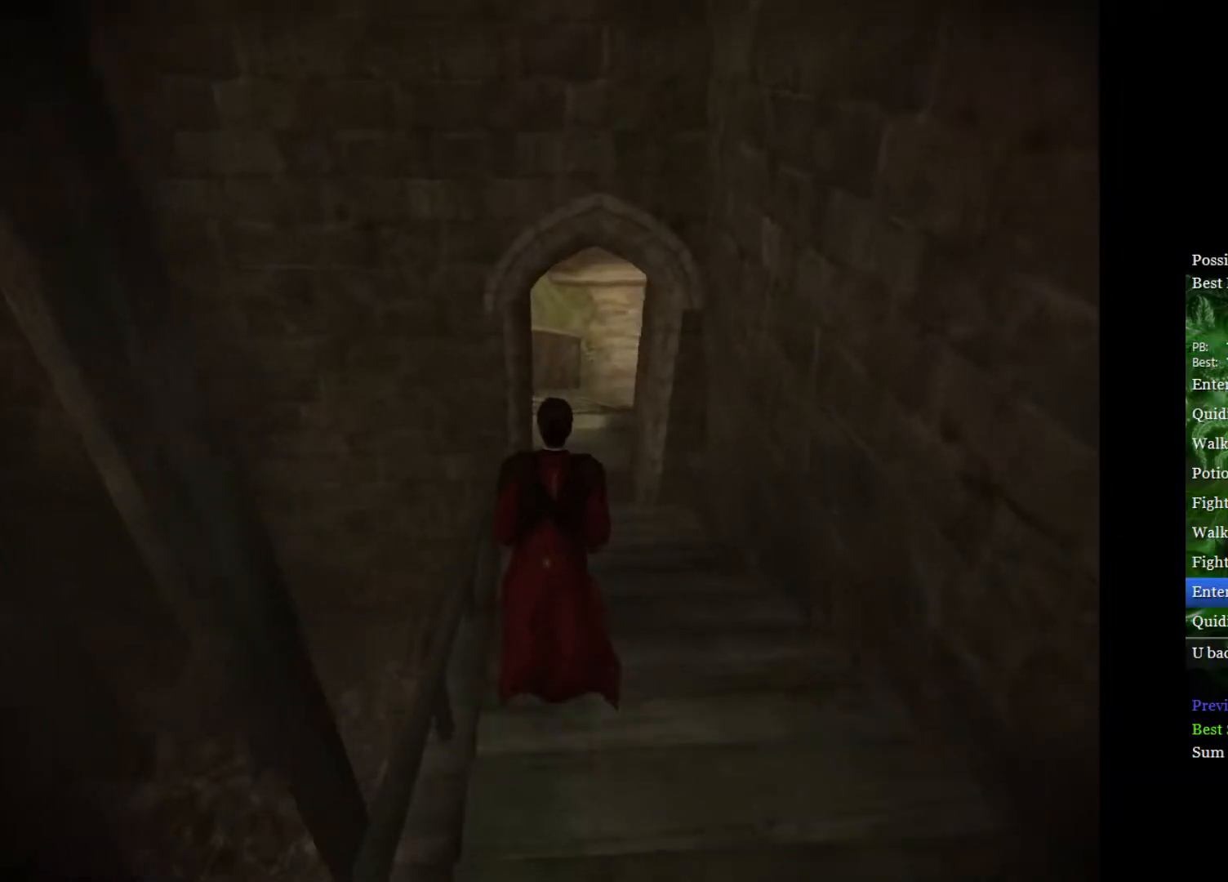
{"buttons": ["L2"], "left_stick": "up", "right_stick": "center", "events": []}
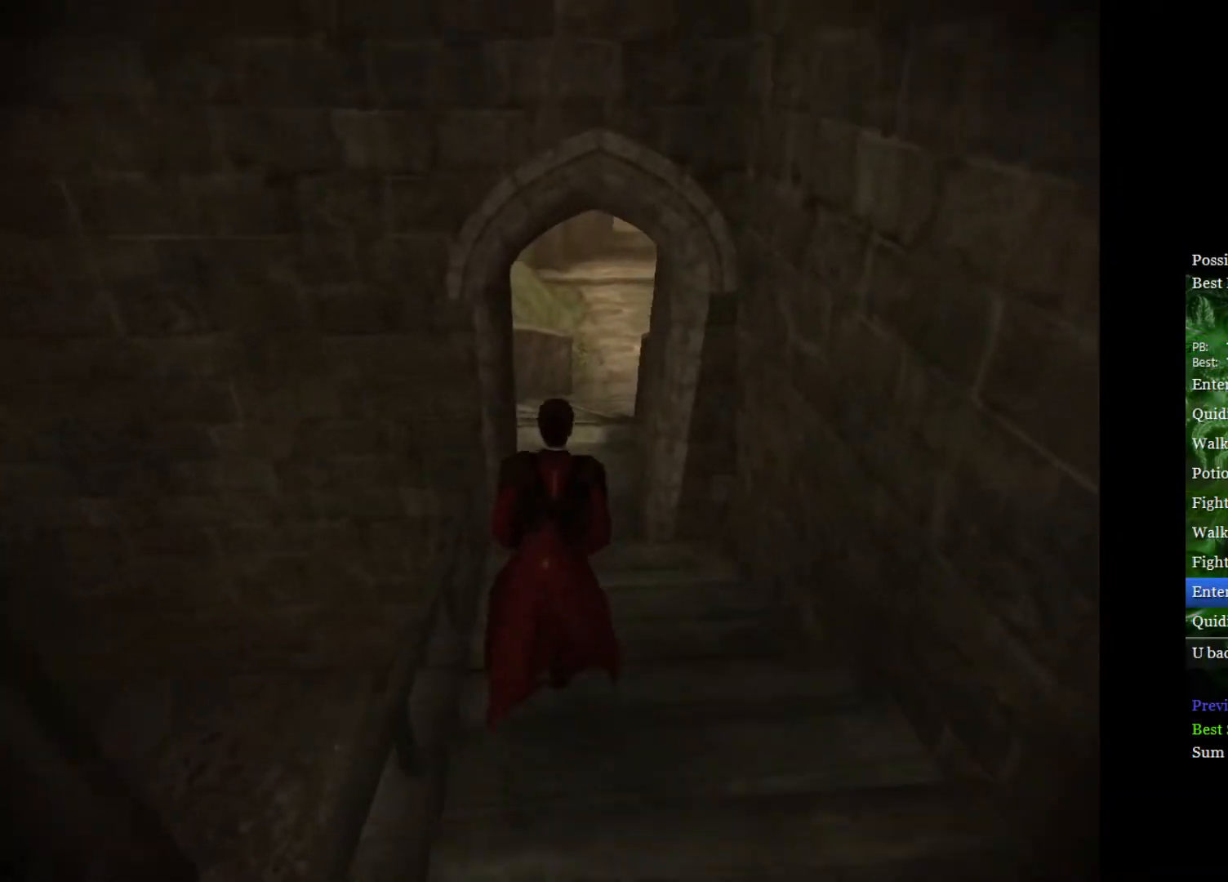
{"buttons": ["L2"], "left_stick": "up", "right_stick": "center", "events": [[333, "A", "down"], [433, "A", "up"]]}
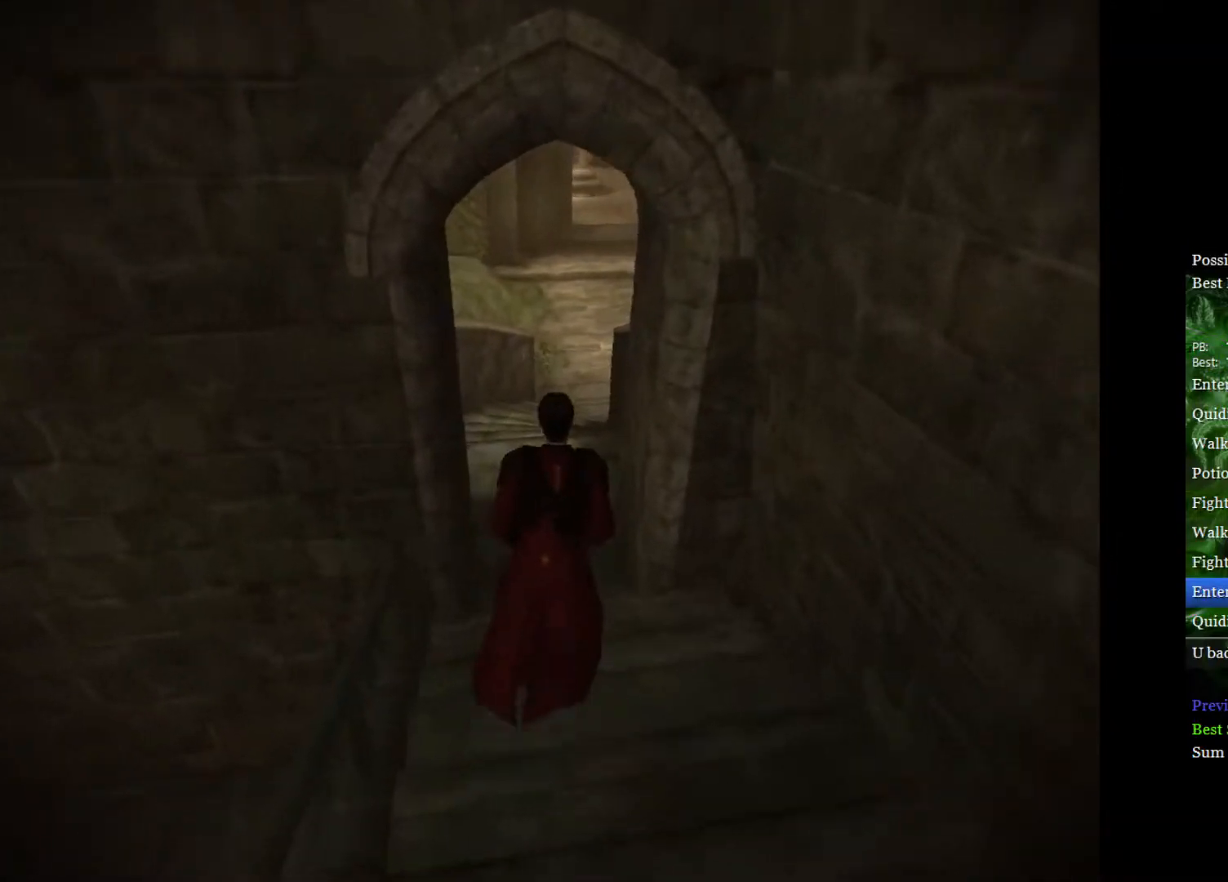
{"buttons": ["L2"], "left_stick": "up", "right_stick": "center", "events": [[17, "A", "down"], [83, "A", "up"]]}
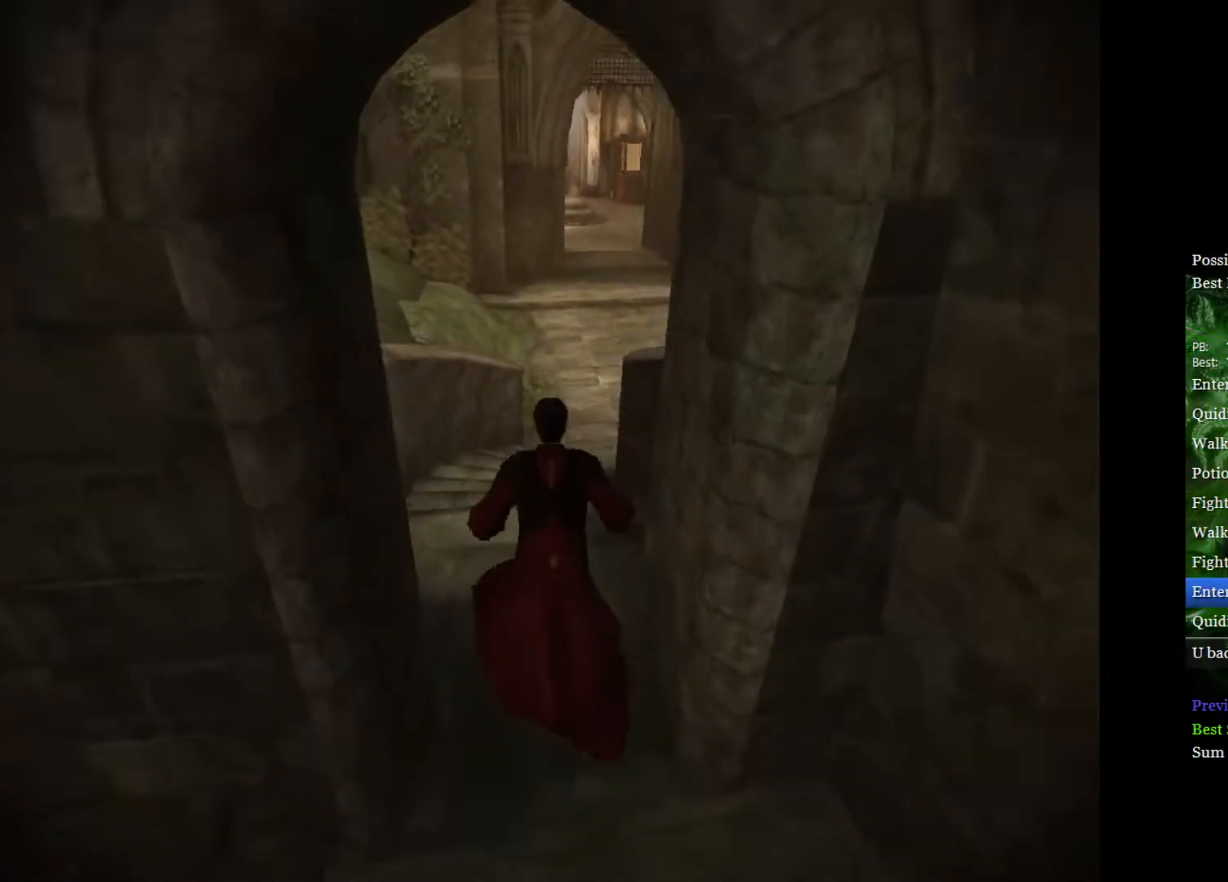
{"buttons": ["L2"], "left_stick": "up", "right_stick": "center", "events": []}
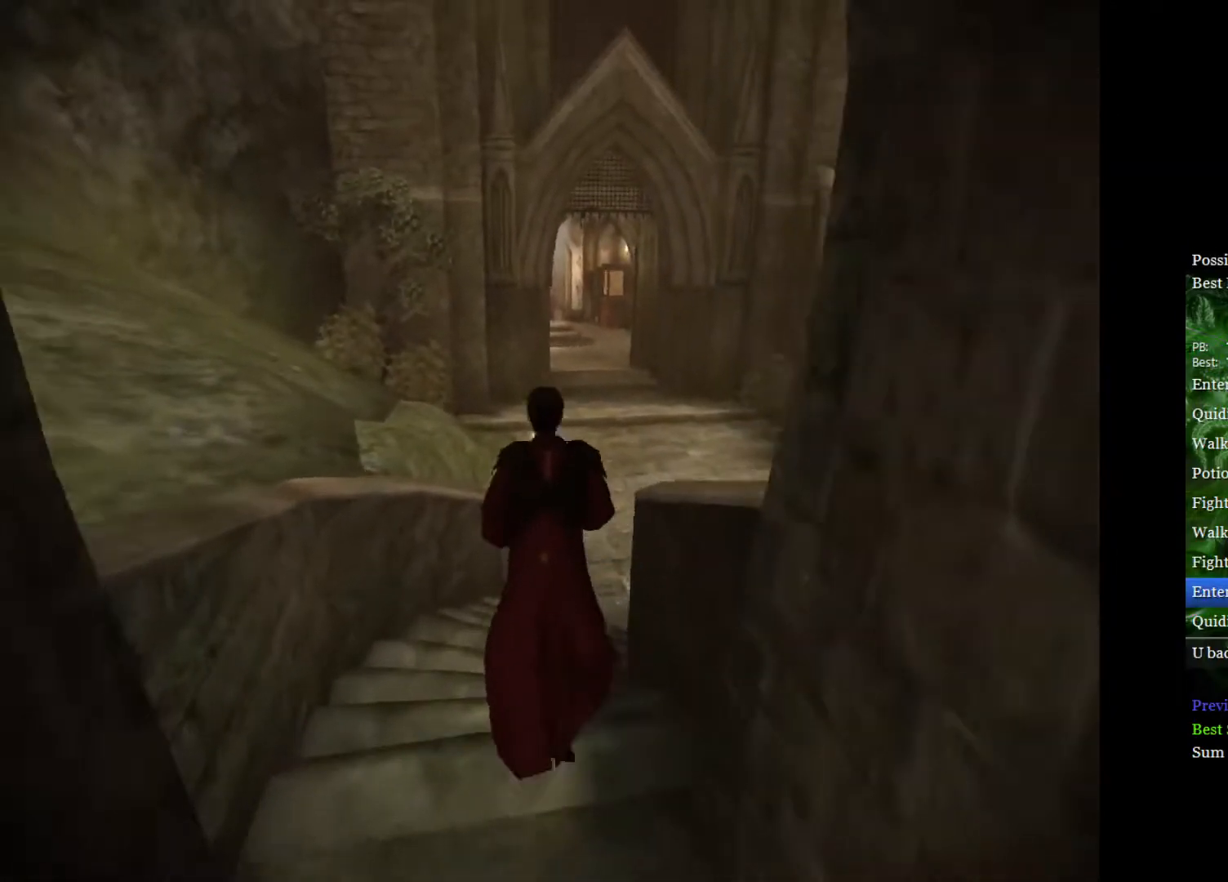
{"buttons": ["L2"], "left_stick": "up", "right_stick": "center", "events": []}
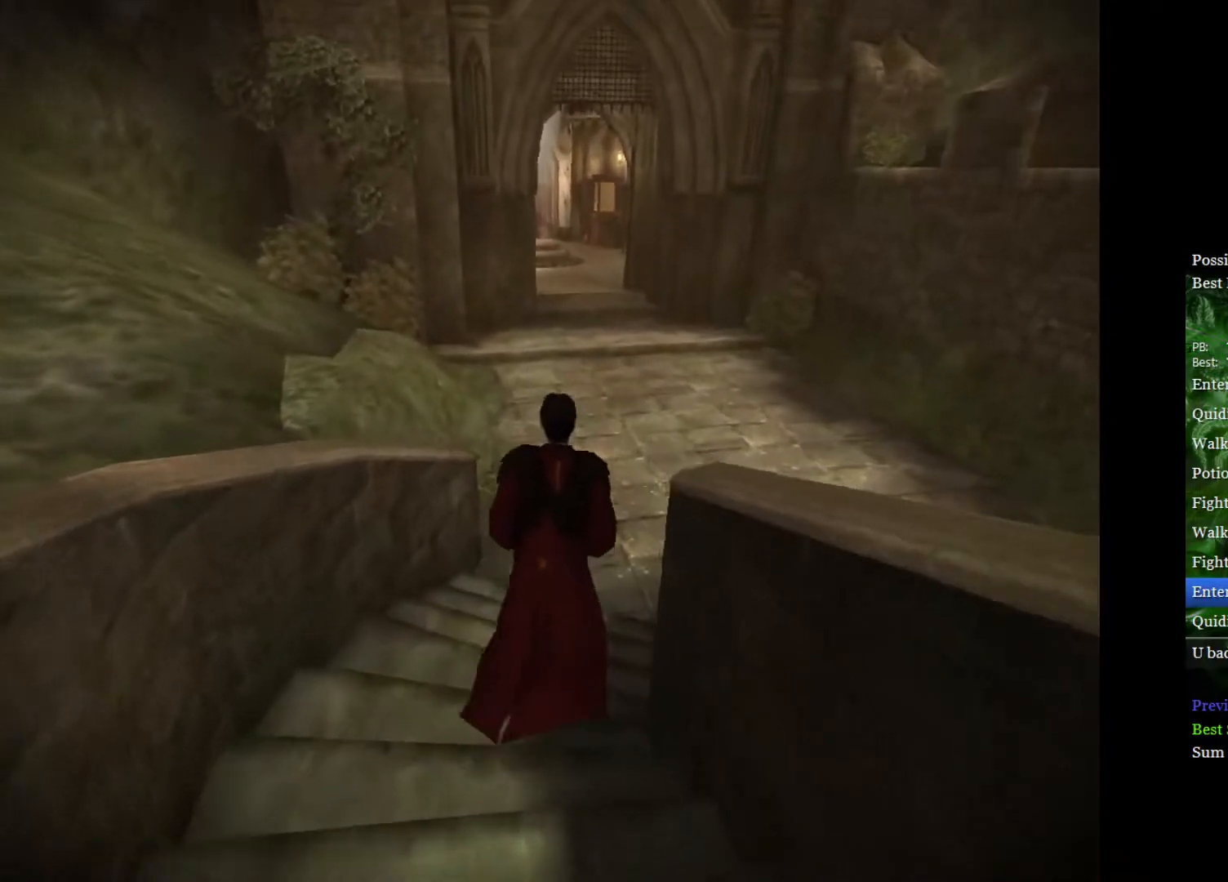
{"buttons": ["L2"], "left_stick": "up", "right_stick": "center", "events": []}
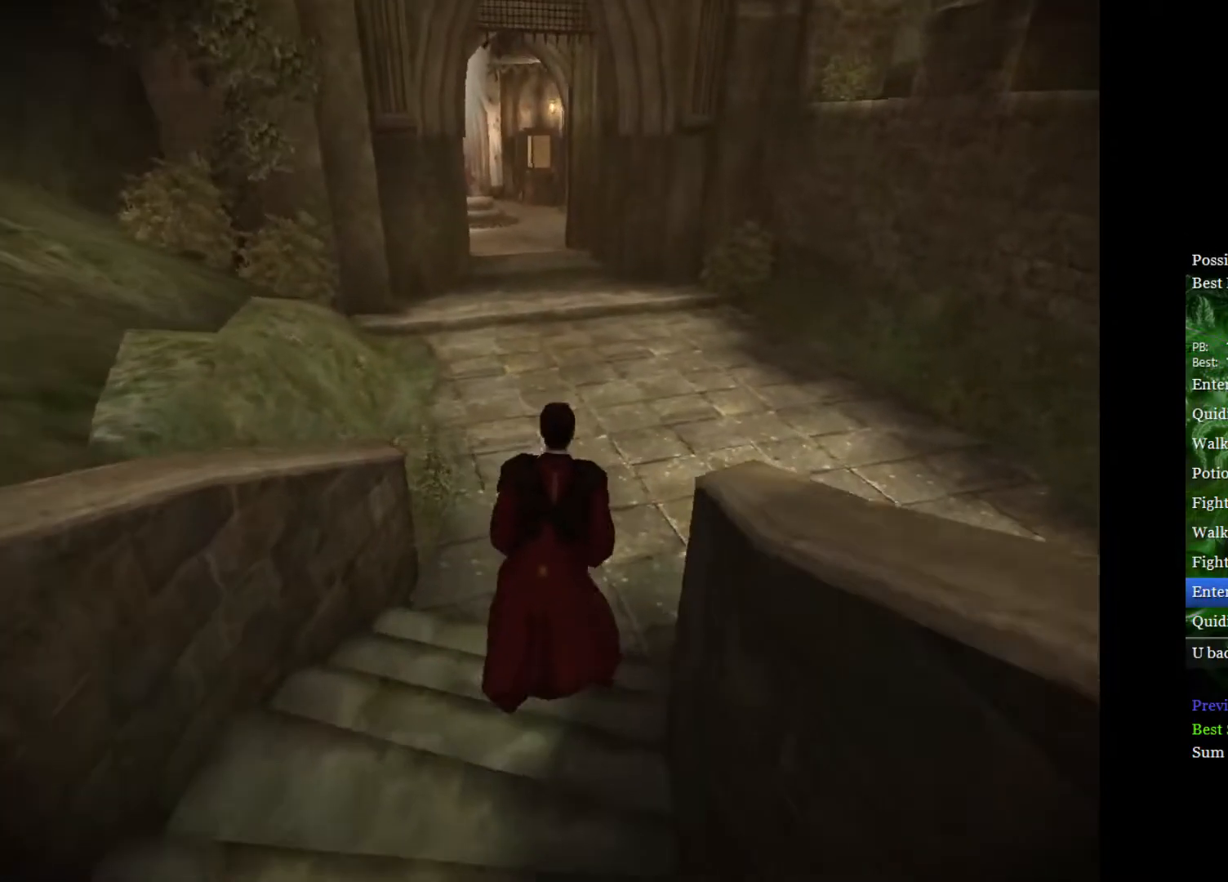
{"buttons": ["L2"], "left_stick": "up", "right_stick": "center", "events": []}
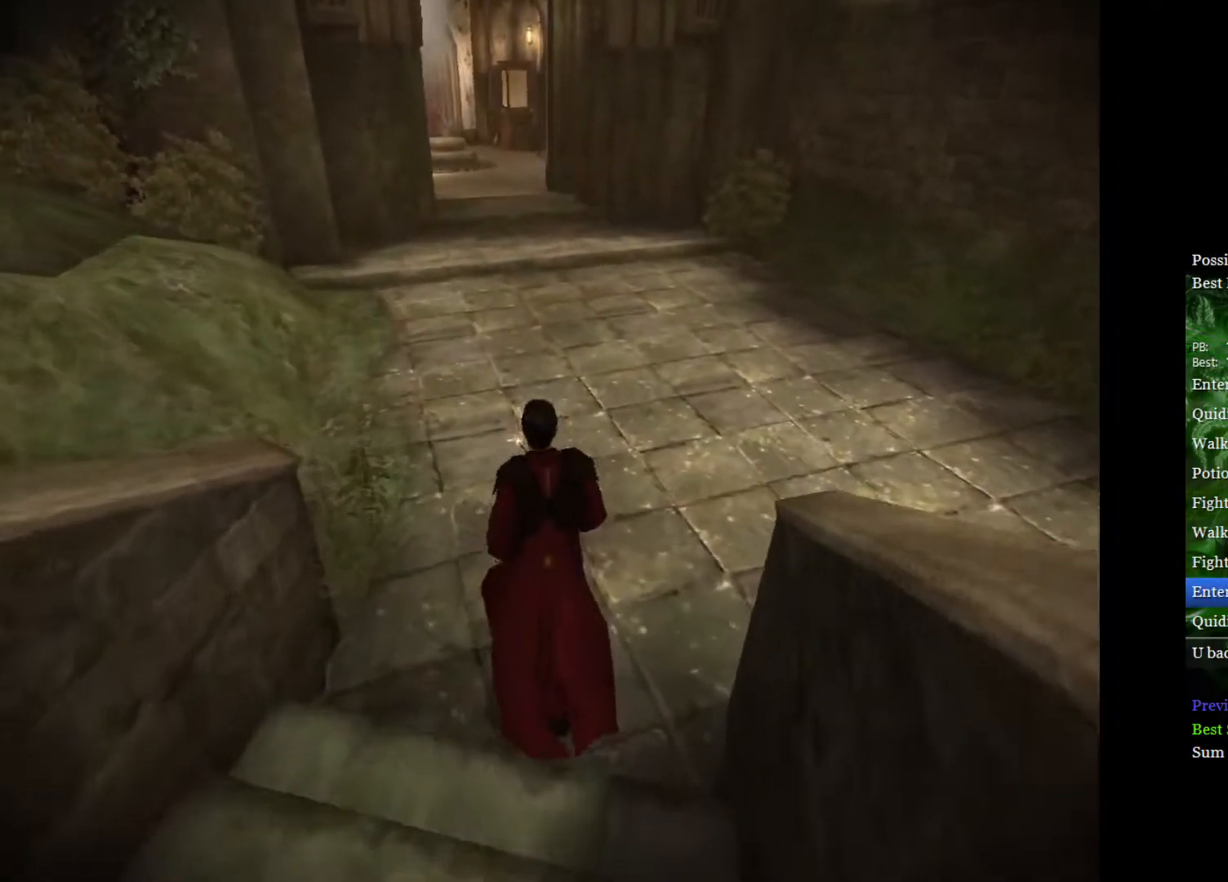
{"buttons": ["L2"], "left_stick": "up", "right_stick": "center", "events": []}
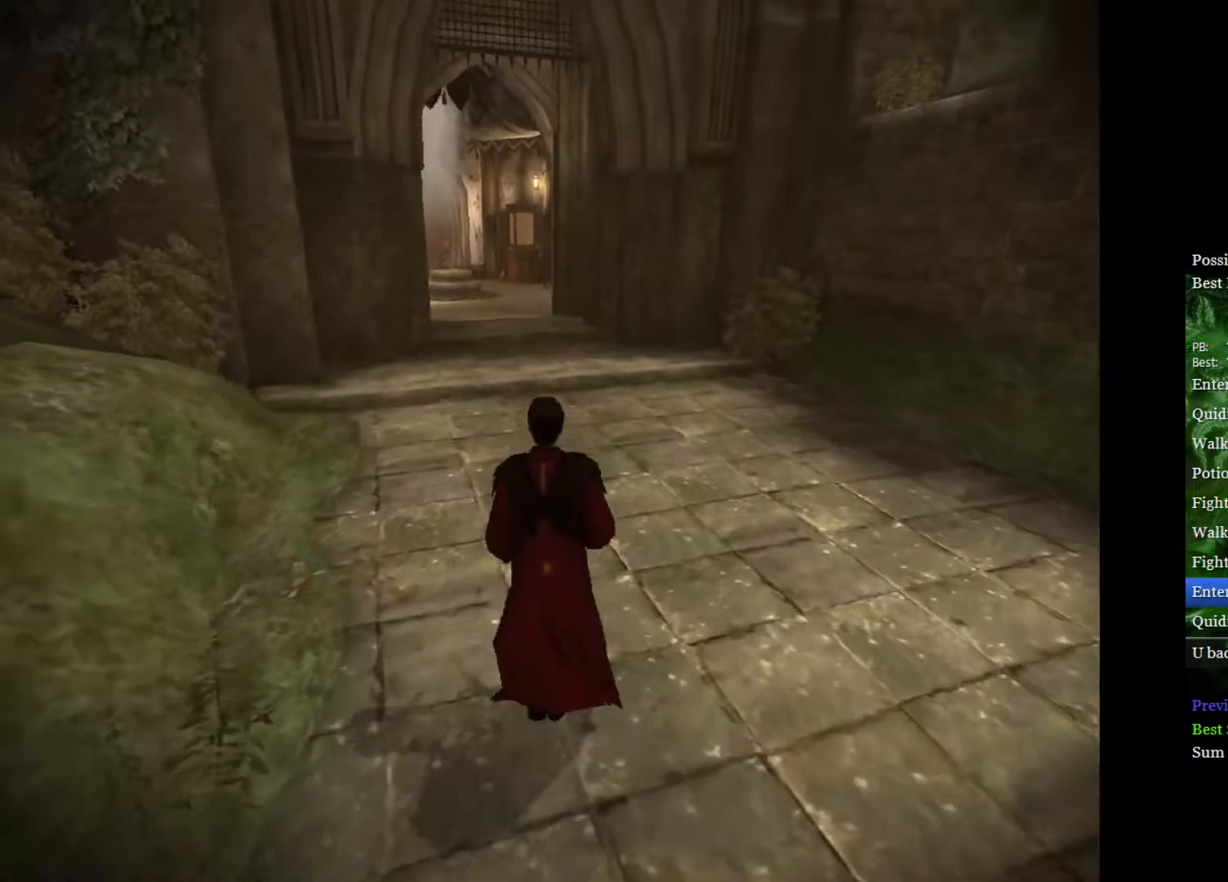
{"buttons": ["L2"], "left_stick": "up", "right_stick": "center", "events": []}
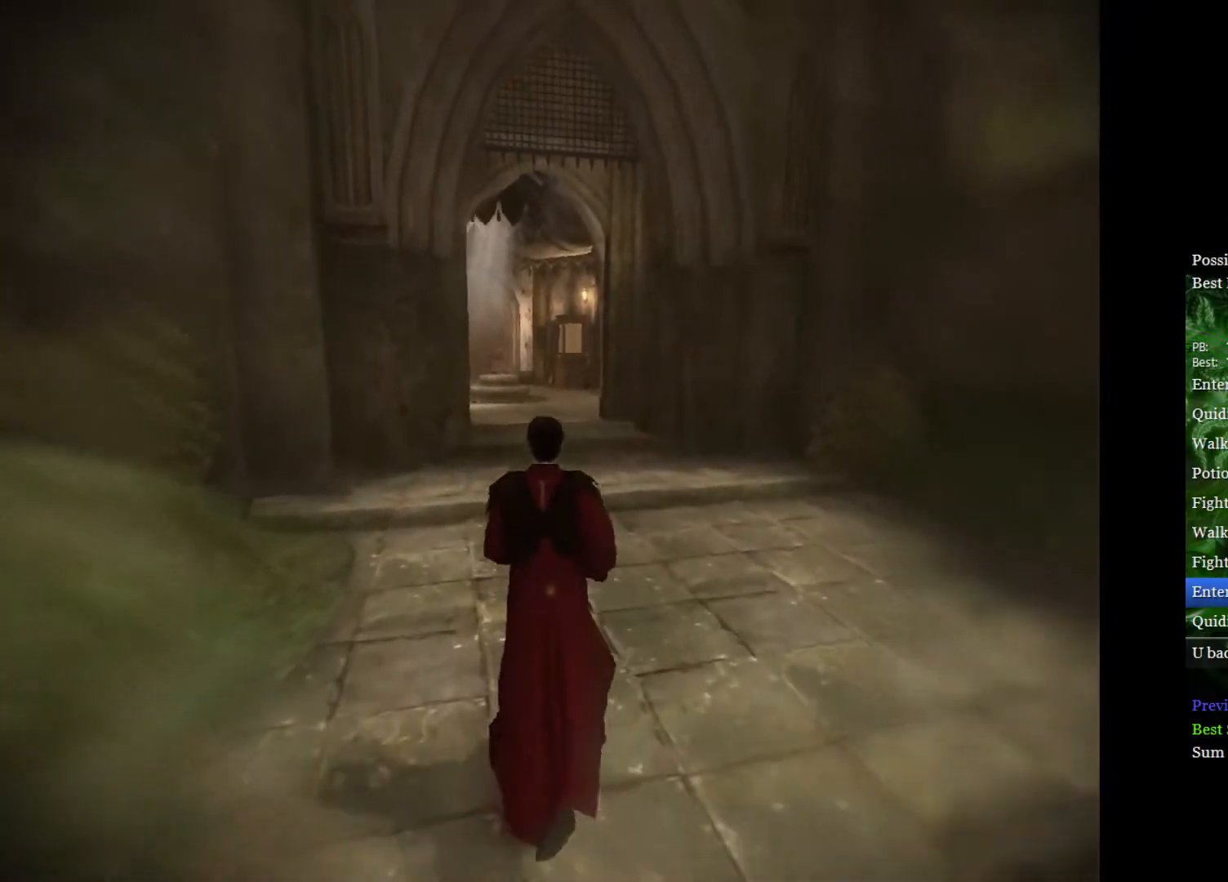
{"buttons": ["L2"], "left_stick": "up", "right_stick": "center", "events": []}
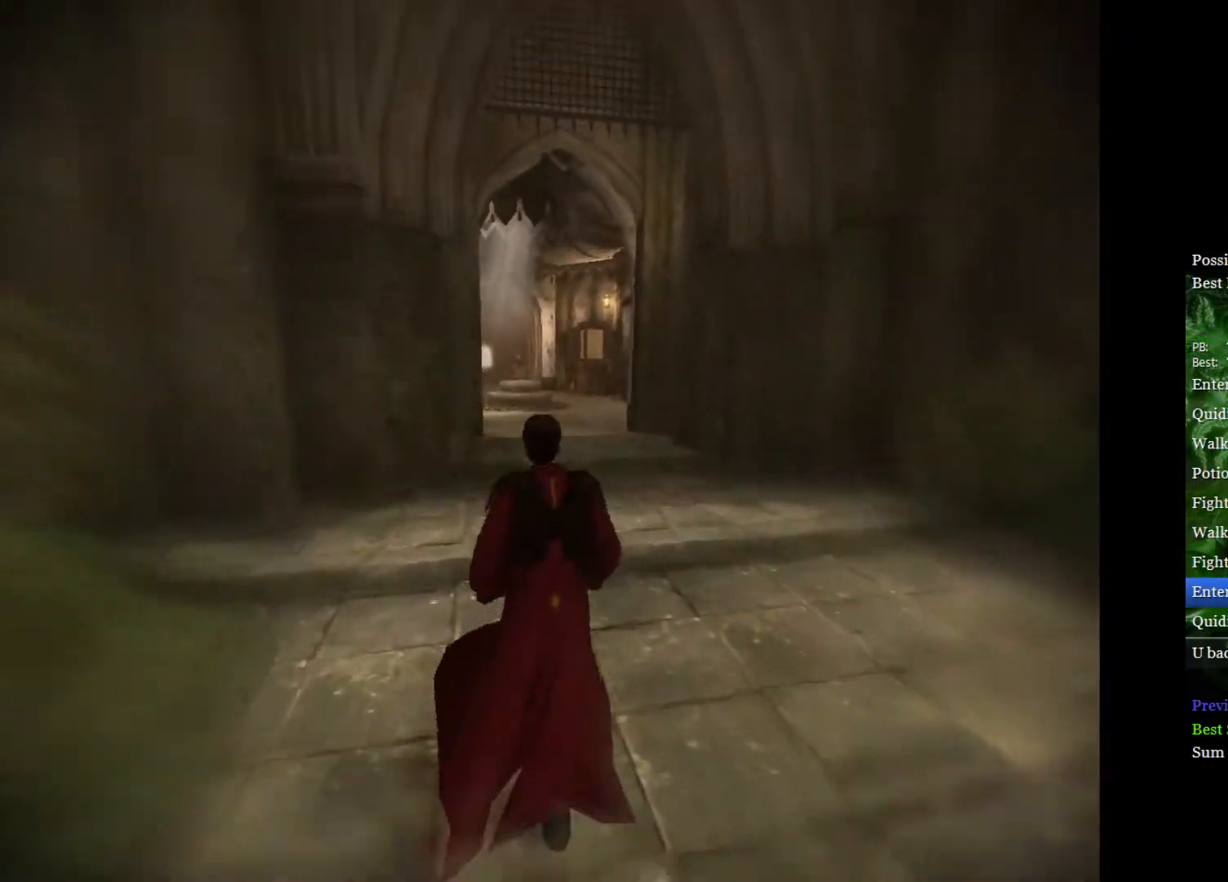
{"buttons": ["L2"], "left_stick": "up", "right_stick": "center", "events": []}